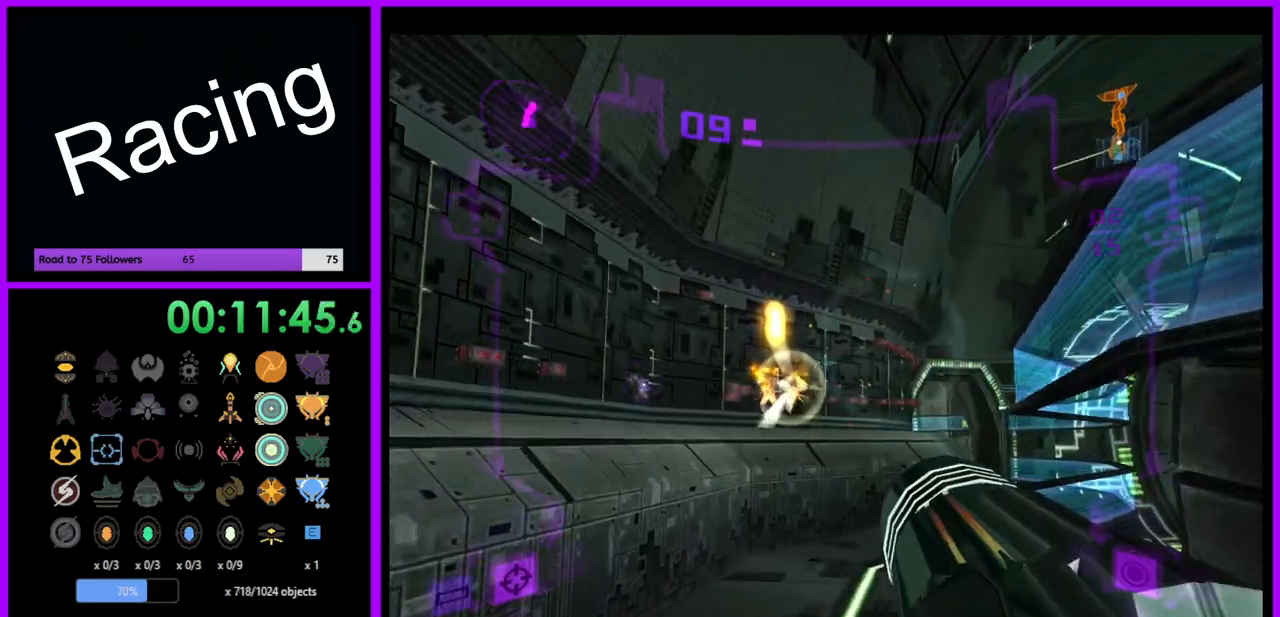
Gameplay with a controller (Nintendo layout); each line is a JSON object with the inputs held at the frame after it. "events" lists button and stick changes between this image and that frame as [ms after this image, input, new state], when the widget could be followed in between. Not read: L3 R3.
{"buttons": ["A", "L1"], "left_stick": "up", "right_stick": "center", "events": [[83, "left_stick", "up"]]}
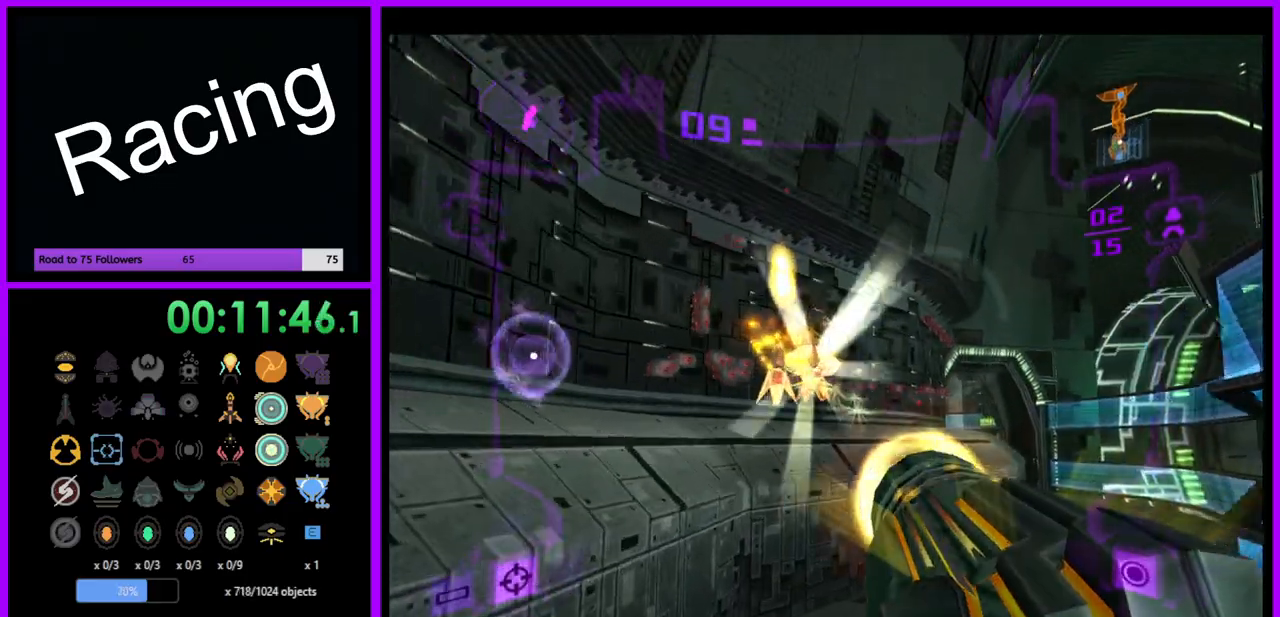
{"buttons": ["A", "L1"], "left_stick": "center", "right_stick": "center", "events": [[183, "left_stick", "center"]]}
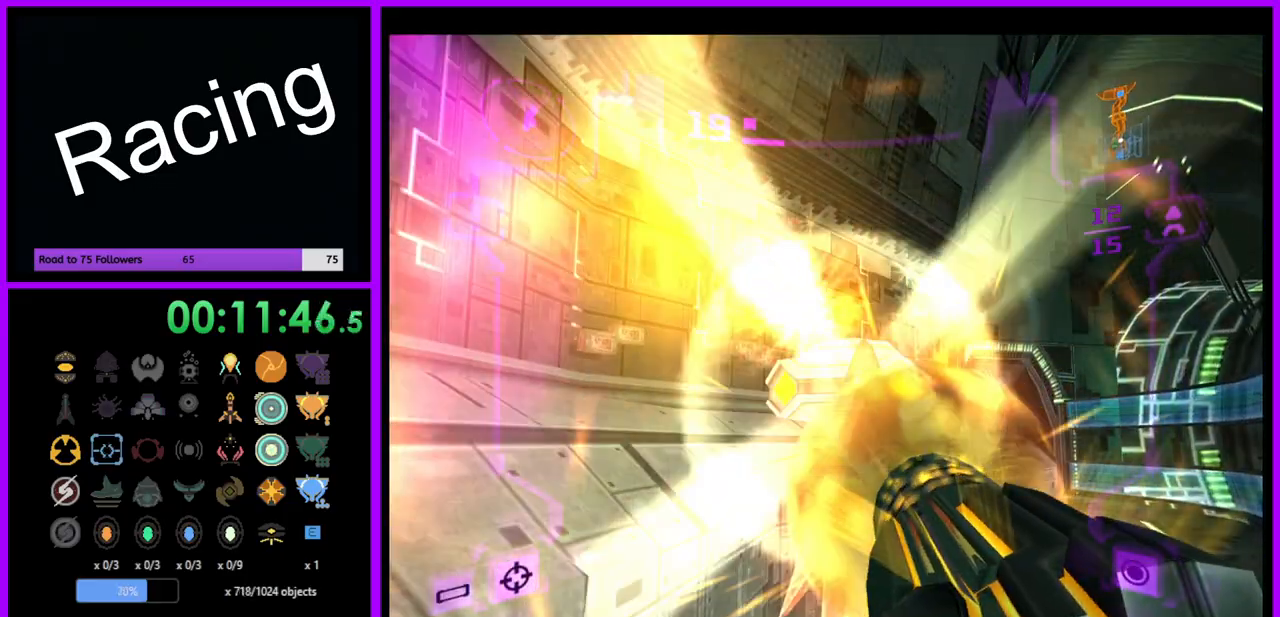
{"buttons": ["L1"], "left_stick": "down", "right_stick": "center", "events": [[67, "A", "up"], [183, "A", "down"], [233, "left_stick", "down"], [300, "A", "up"], [400, "A", "down"], [450, "A", "up"]]}
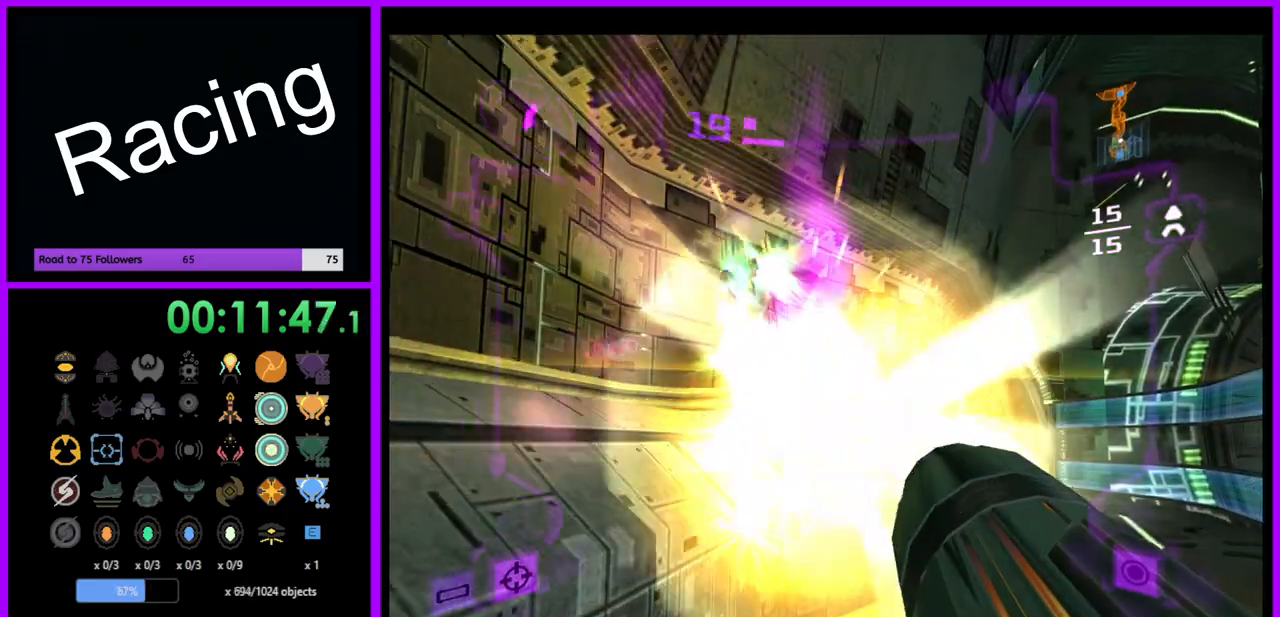
{"buttons": ["L1"], "left_stick": "center", "right_stick": "center", "events": [[33, "A", "down"], [117, "left_stick", "center"], [133, "A", "up"], [217, "A", "down"], [300, "A", "up"], [333, "left_stick", "up"], [383, "A", "down"], [483, "A", "up"], [483, "left_stick", "center"]]}
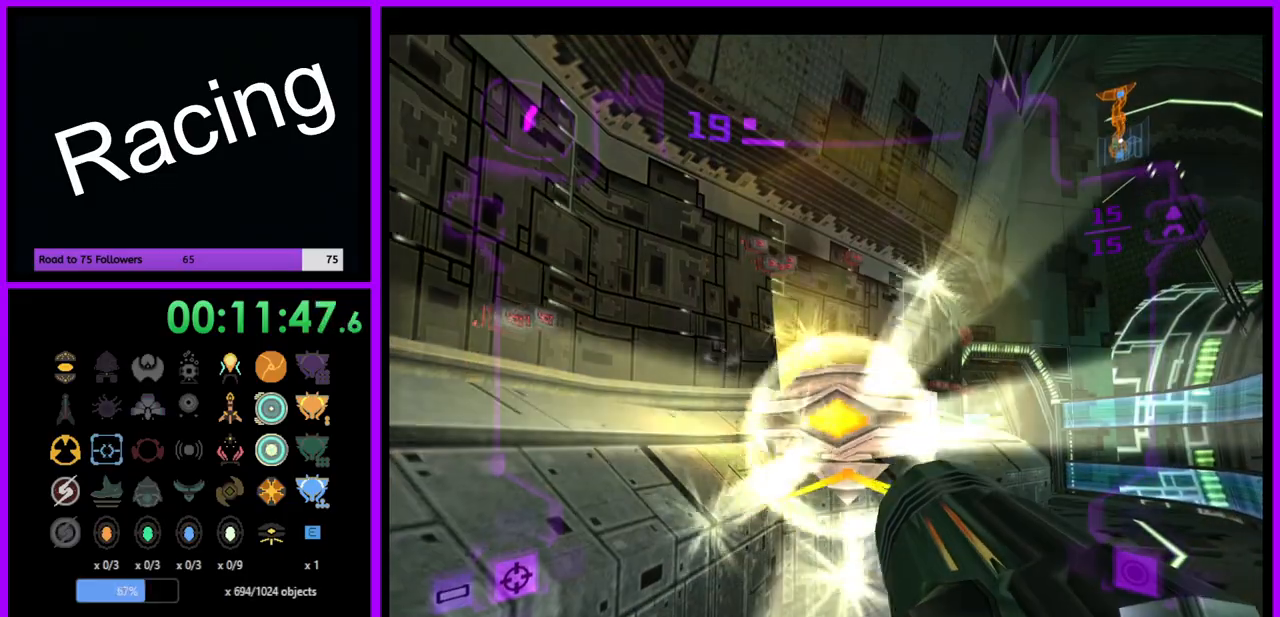
{"buttons": ["L1"], "left_stick": "up", "right_stick": "center", "events": [[50, "A", "down"], [150, "A", "up"], [233, "A", "down"], [300, "left_stick", "up-right"], [317, "A", "up"], [367, "left_stick", "up"], [400, "A", "down"], [500, "A", "up"]]}
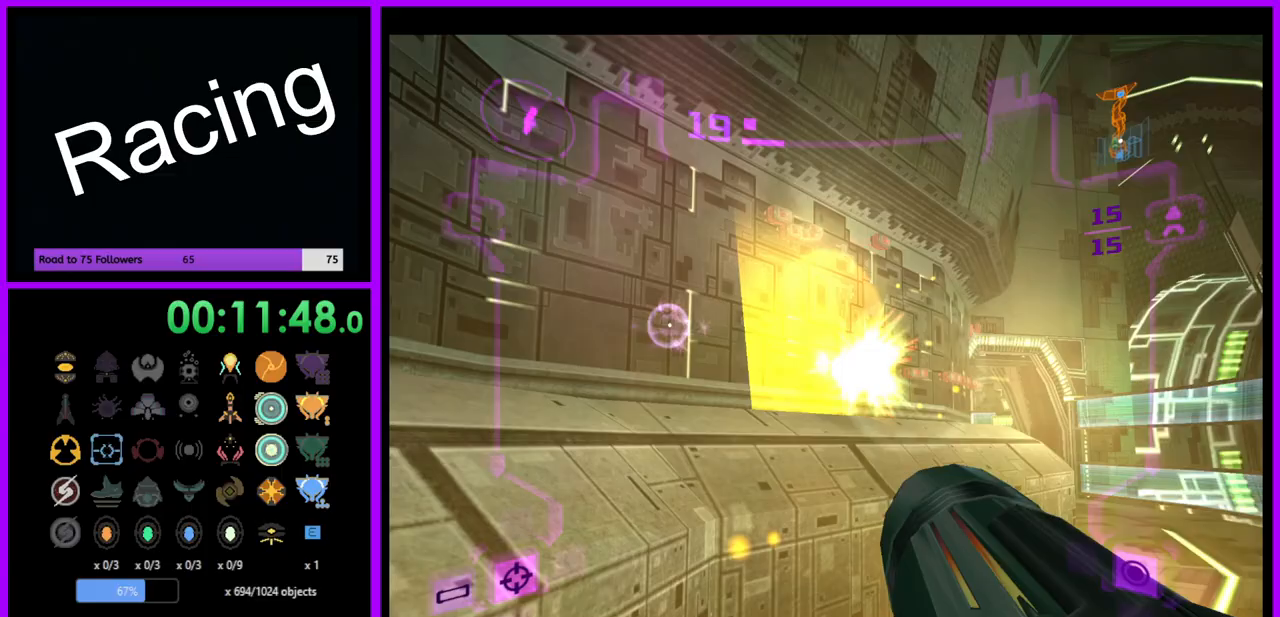
{"buttons": ["L1"], "left_stick": "down", "right_stick": "center", "events": [[50, "A", "down"], [183, "A", "up"], [217, "left_stick", "center"], [283, "left_stick", "down-right"], [367, "B", "down"], [500, "B", "up"], [500, "left_stick", "down"]]}
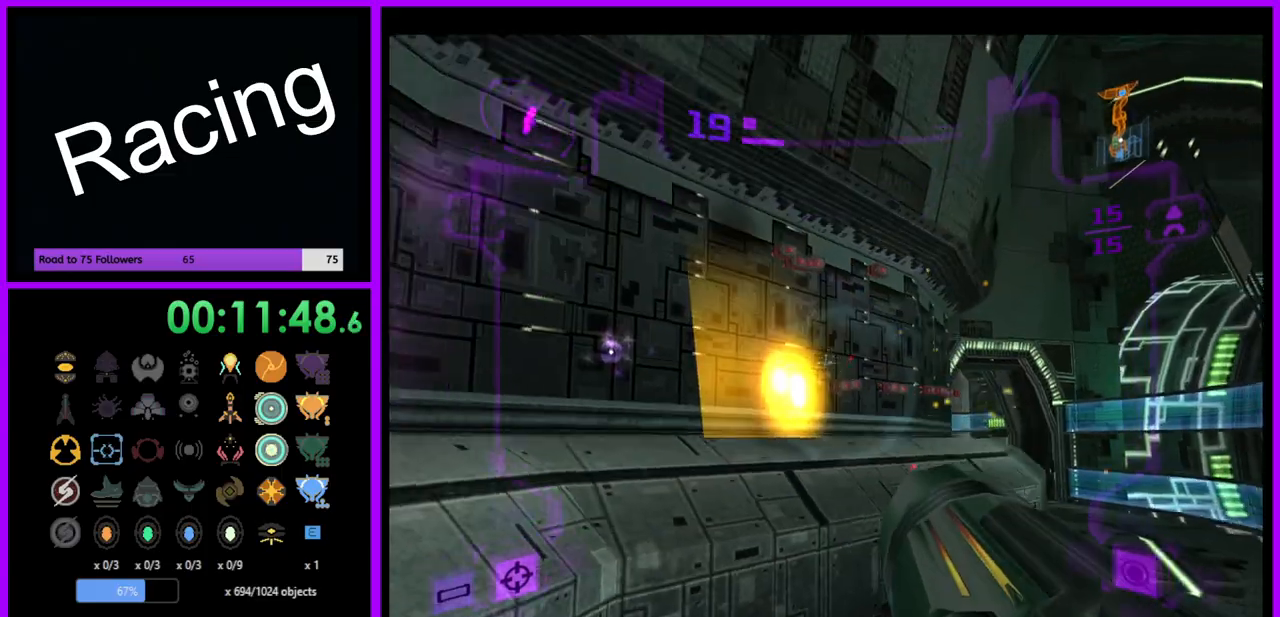
{"buttons": [], "left_stick": "right", "right_stick": "center", "events": [[67, "L1", "up"], [200, "left_stick", "down-right"], [500, "left_stick", "right"]]}
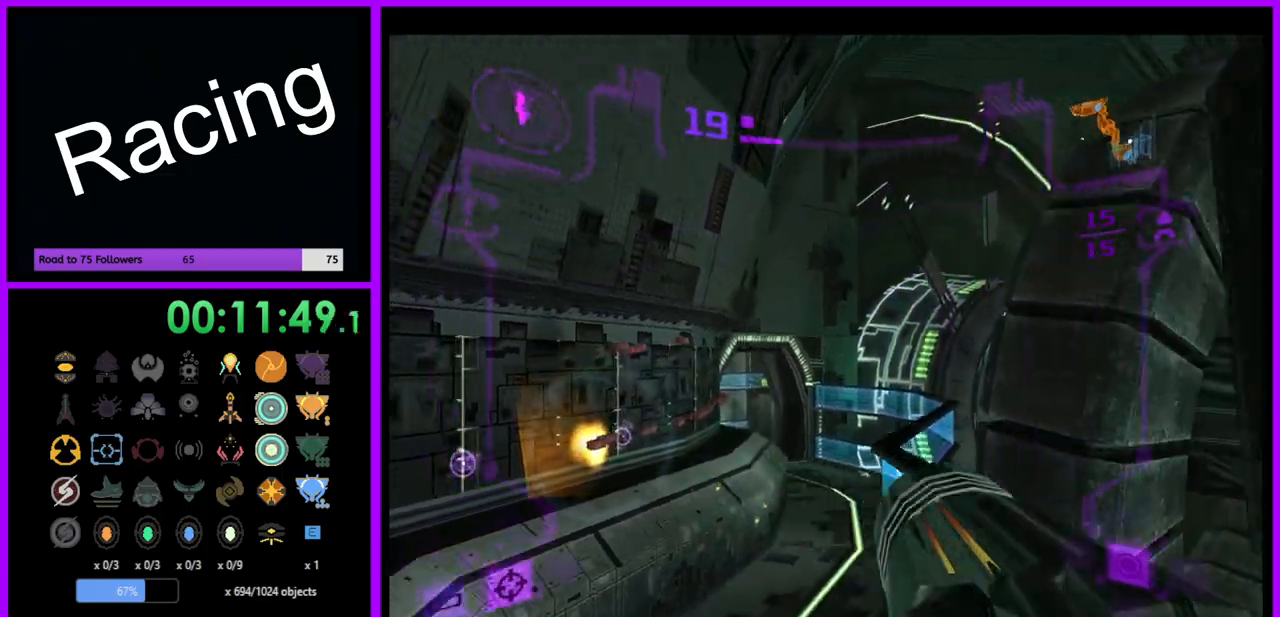
{"buttons": [], "left_stick": "right", "right_stick": "center", "events": []}
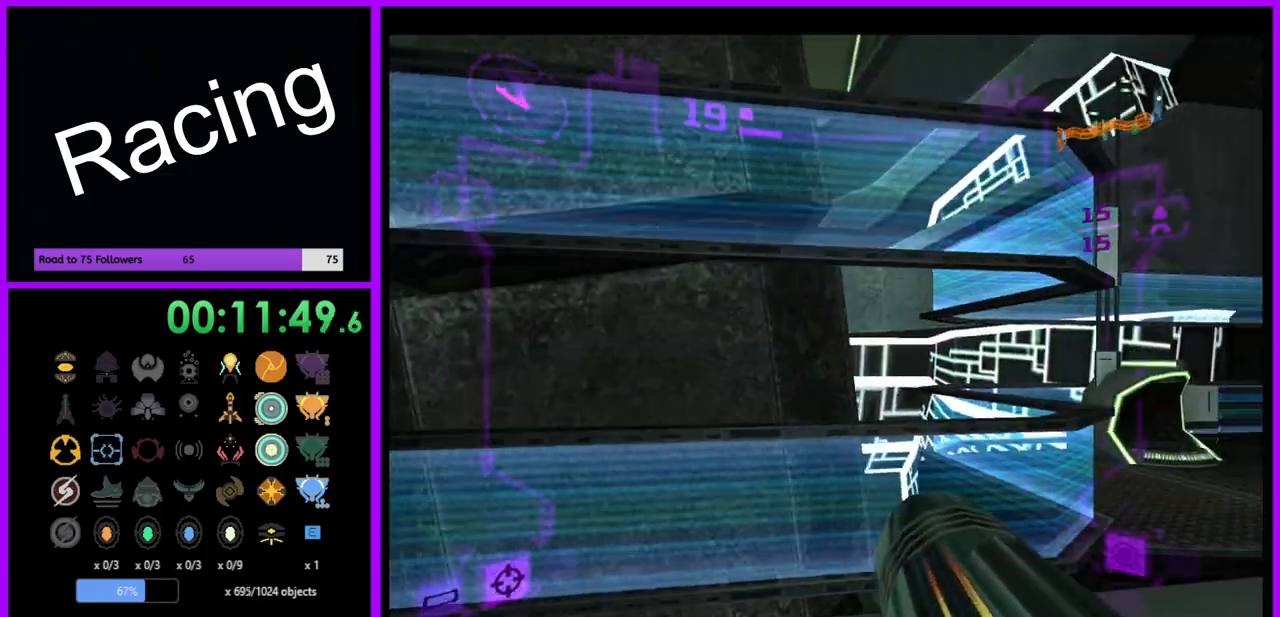
{"buttons": [], "left_stick": "up-right", "right_stick": "center", "events": [[350, "left_stick", "up-right"]]}
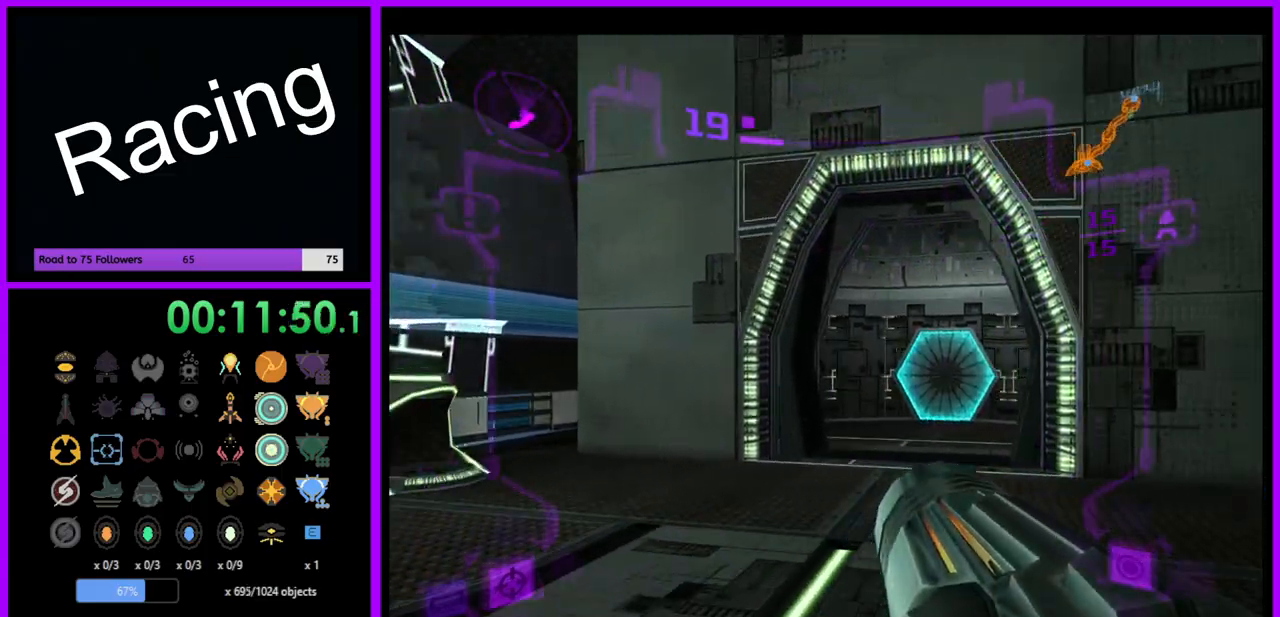
{"buttons": [], "left_stick": "up", "right_stick": "center", "events": [[100, "left_stick", "up"]]}
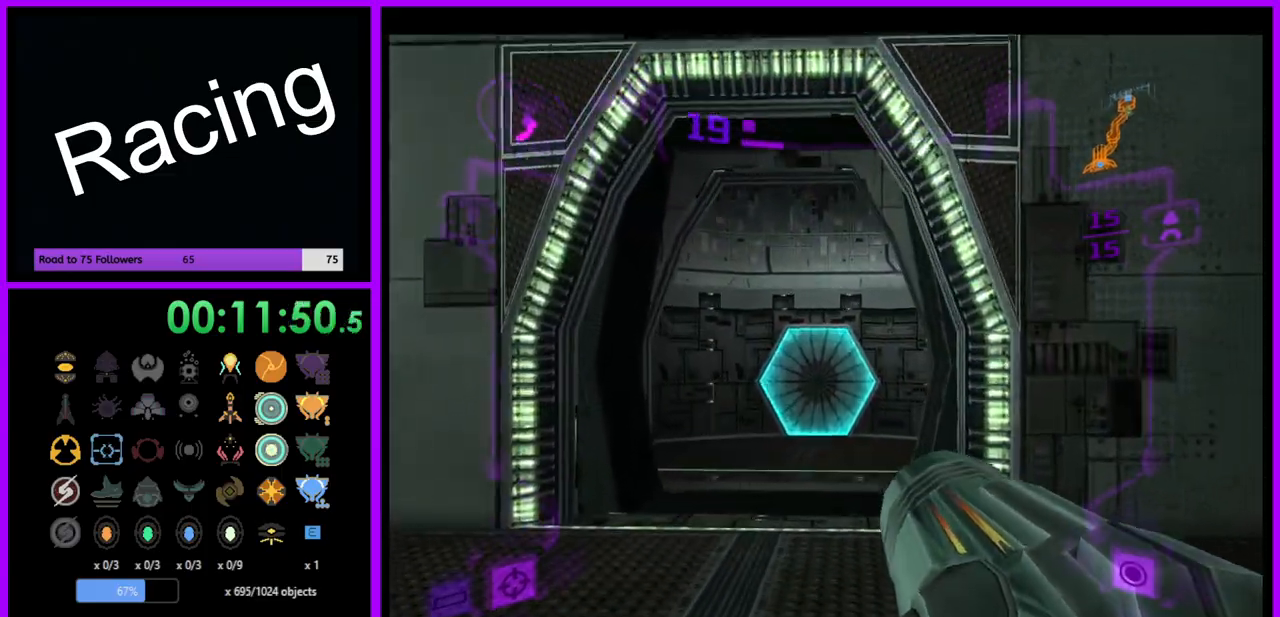
{"buttons": ["L1"], "left_stick": "up", "right_stick": "center", "events": [[17, "A", "down"], [83, "A", "up"], [383, "L1", "down"]]}
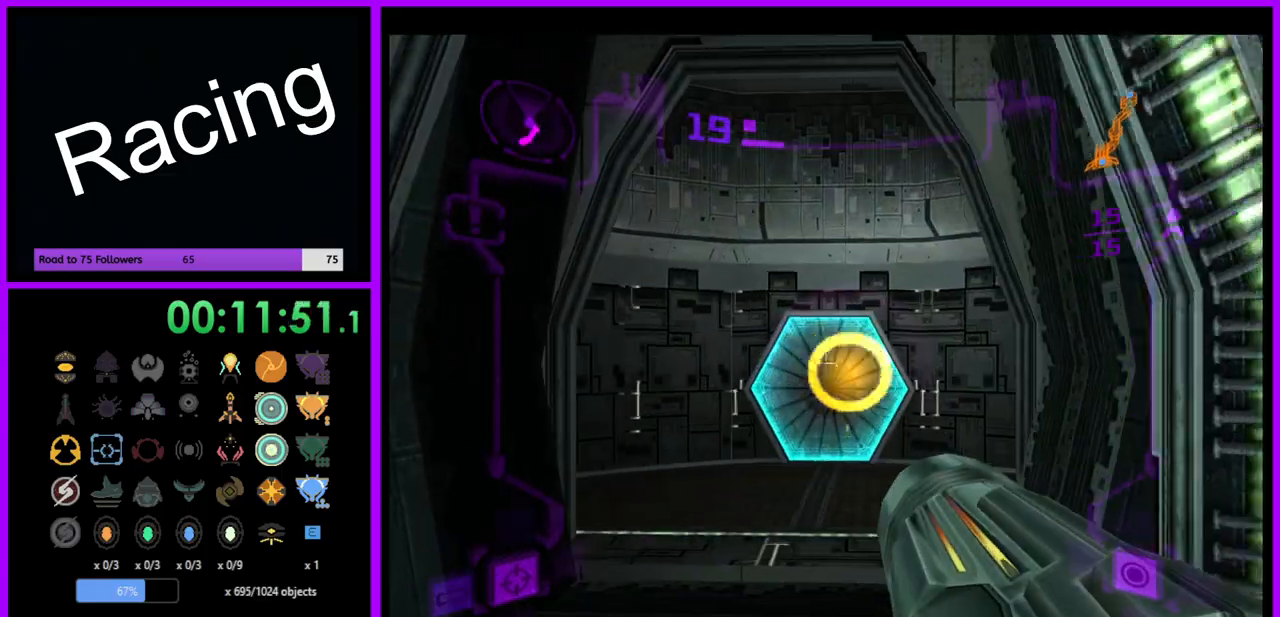
{"buttons": [], "left_stick": "up", "right_stick": "center", "events": [[300, "L1", "up"]]}
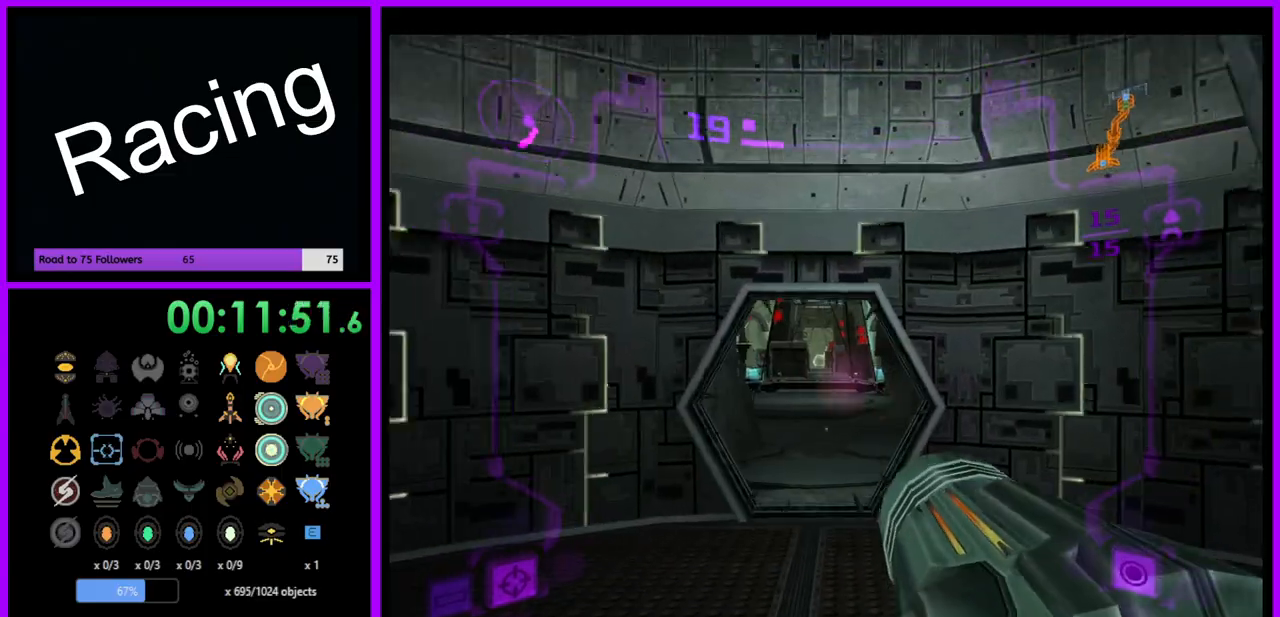
{"buttons": [], "left_stick": "up", "right_stick": "center", "events": [[367, "X", "down"], [500, "X", "up"]]}
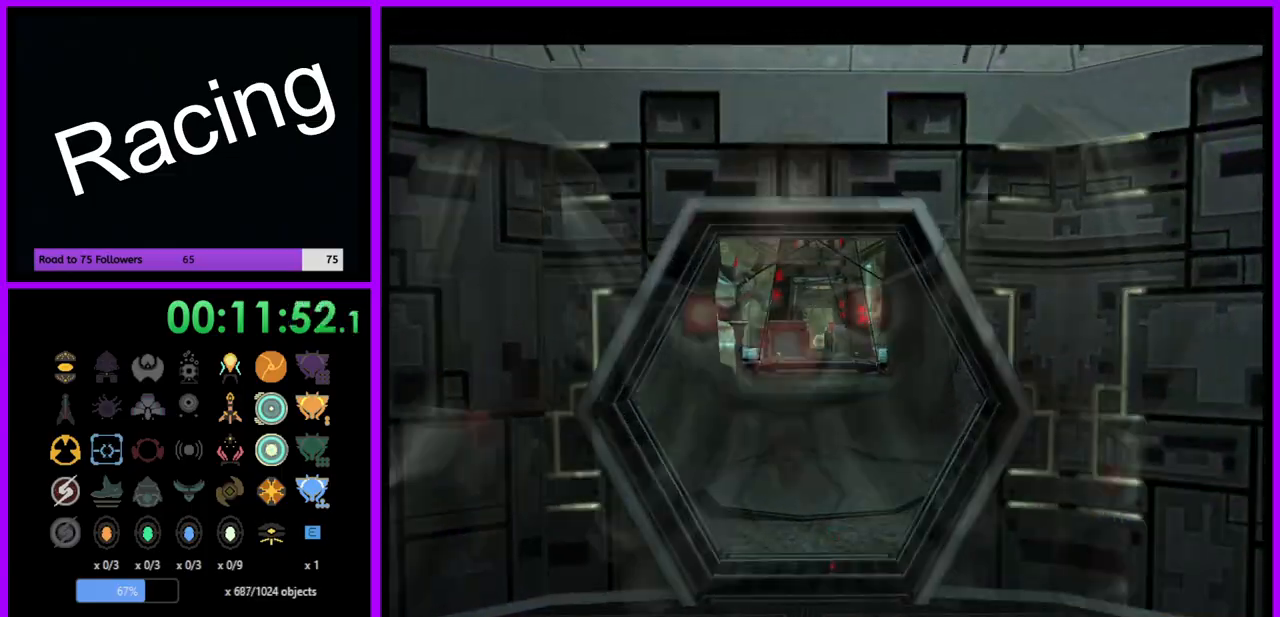
{"buttons": [], "left_stick": "up", "right_stick": "center", "events": []}
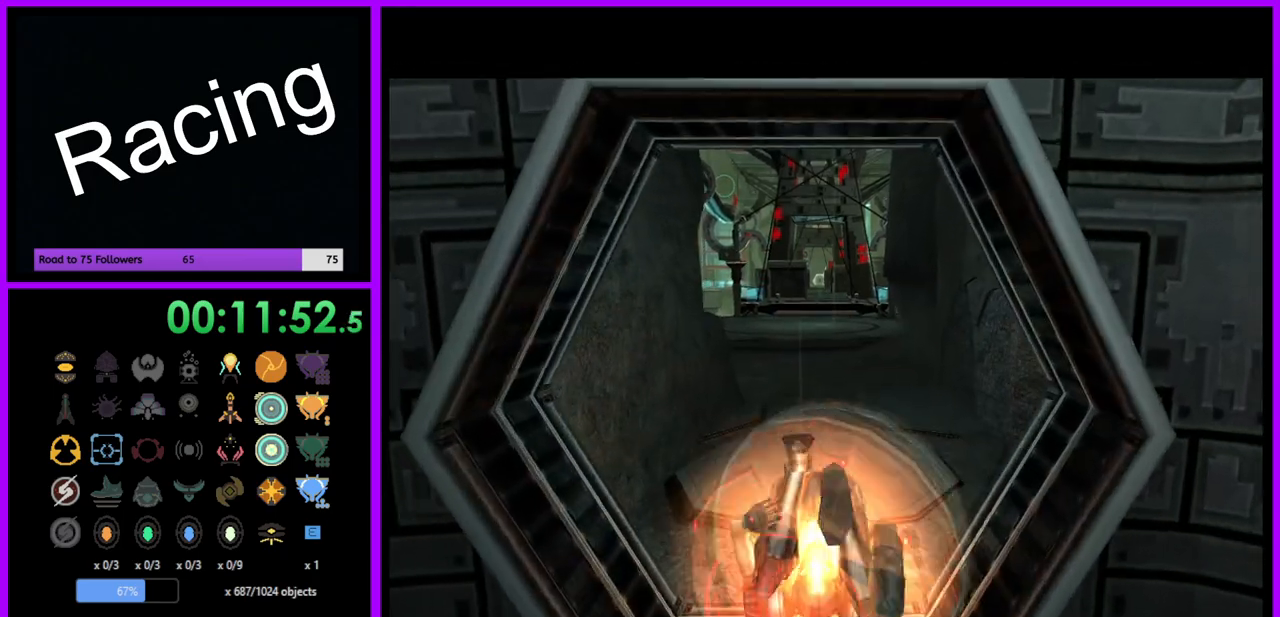
{"buttons": ["B"], "left_stick": "up", "right_stick": "center", "events": [[133, "B", "down"]]}
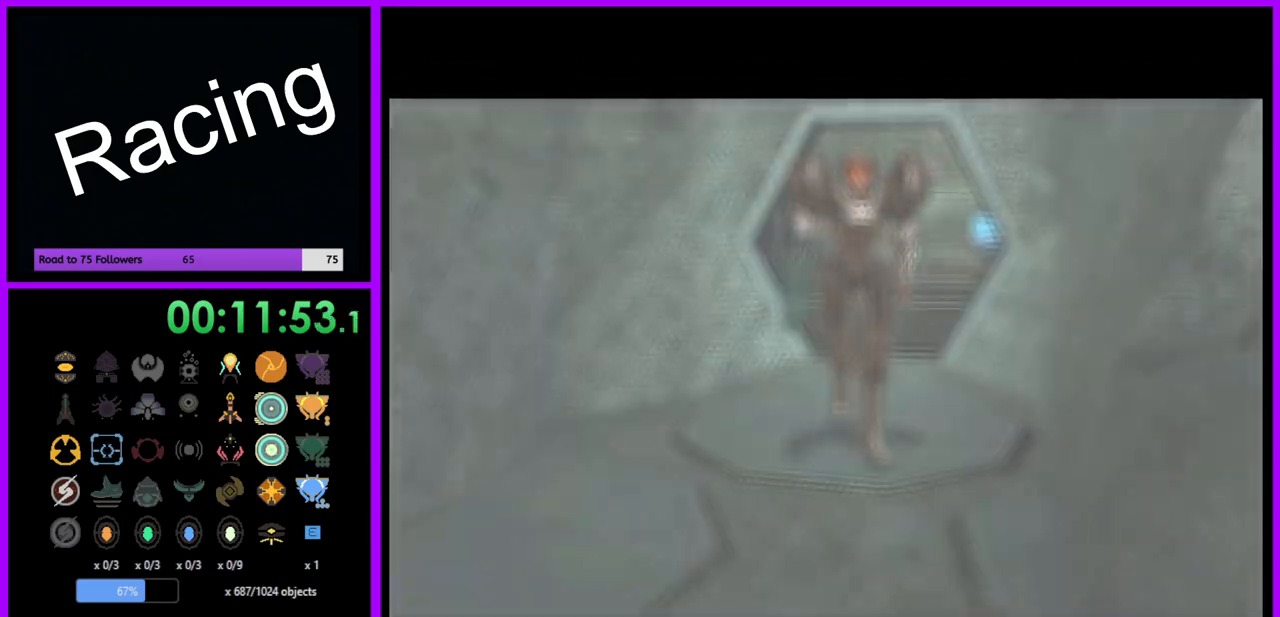
{"buttons": [], "left_stick": "center", "right_stick": "center", "events": [[333, "B", "up"], [383, "left_stick", "center"]]}
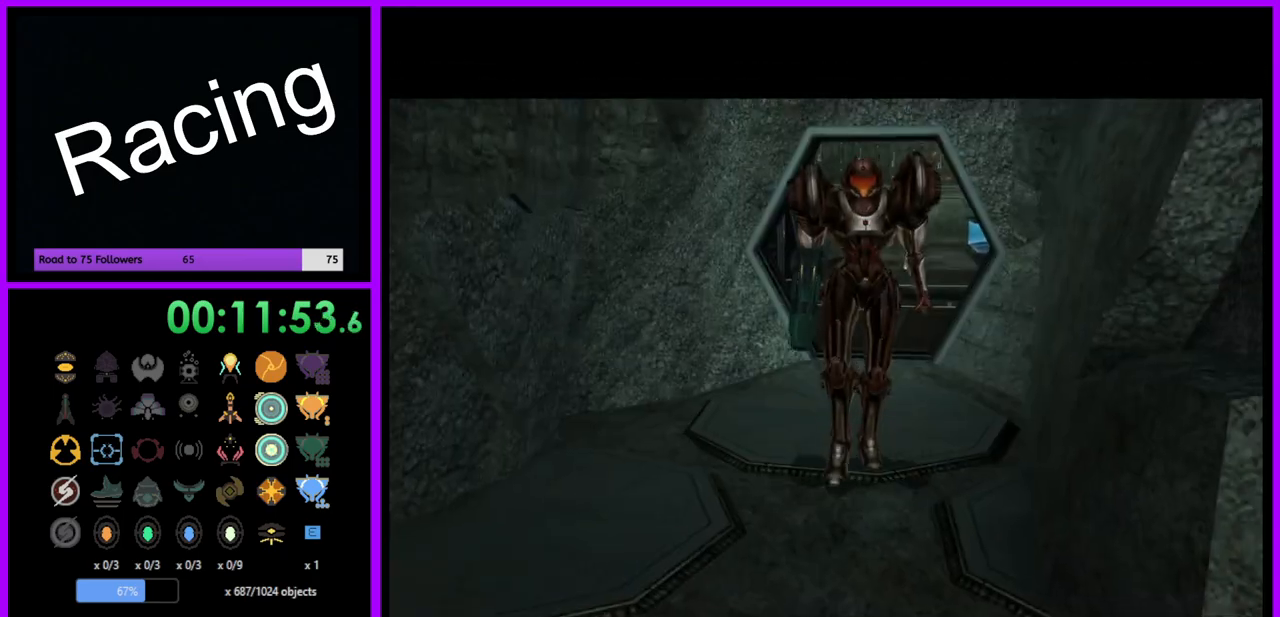
{"buttons": [], "left_stick": "up", "right_stick": "center", "events": [[350, "left_stick", "up"]]}
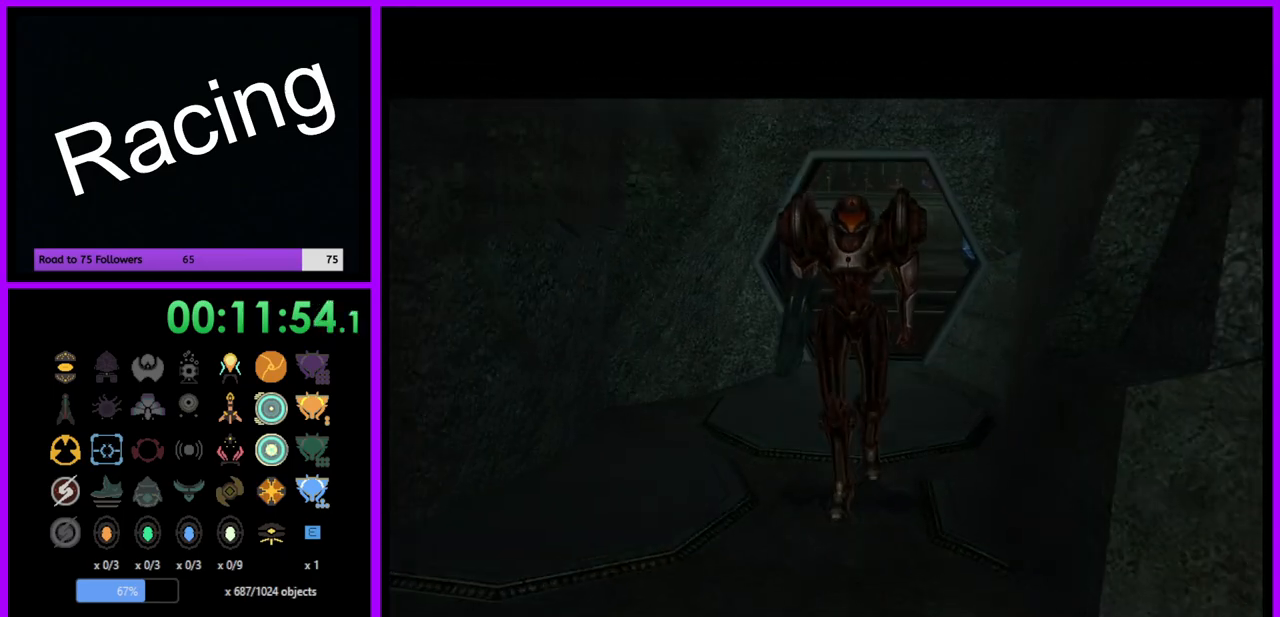
{"buttons": [], "left_stick": "up", "right_stick": "center", "events": []}
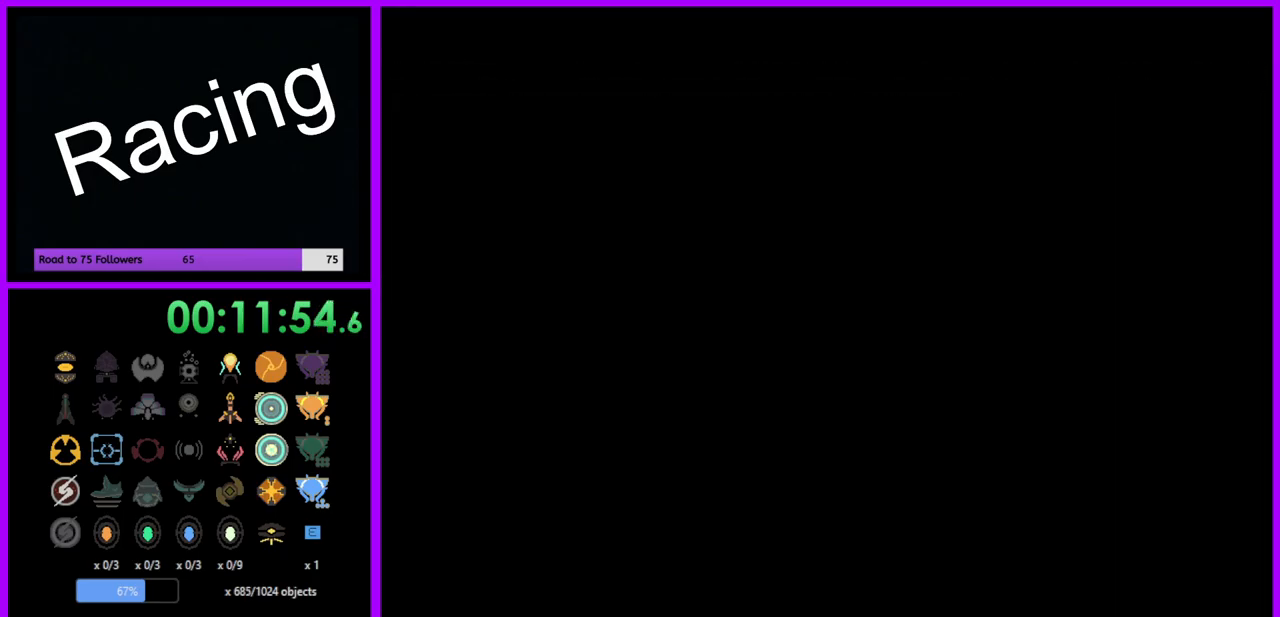
{"buttons": [], "left_stick": "up", "right_stick": "center", "events": []}
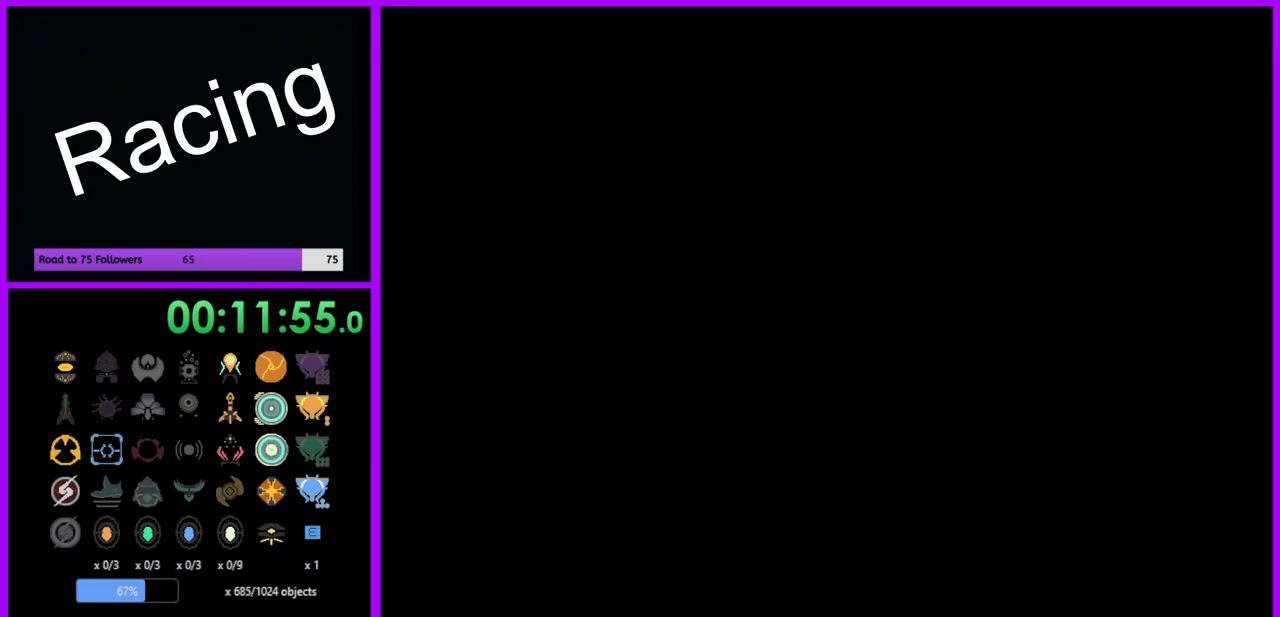
{"buttons": [], "left_stick": "up", "right_stick": "center", "events": []}
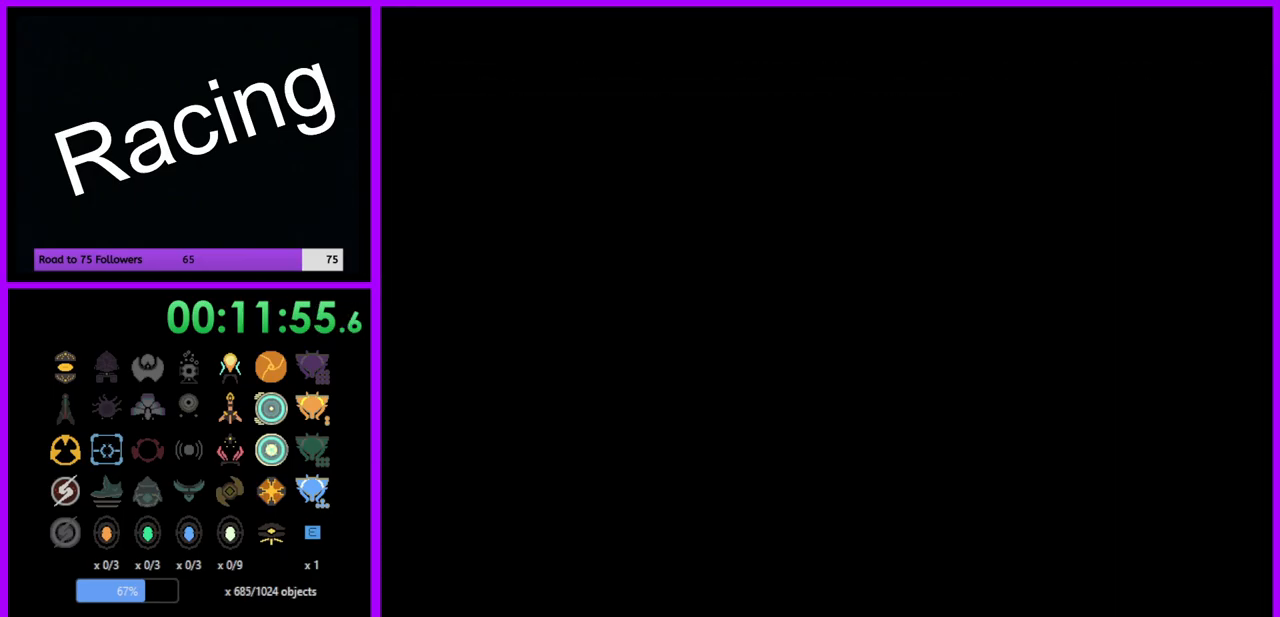
{"buttons": [], "left_stick": "up", "right_stick": "center", "events": []}
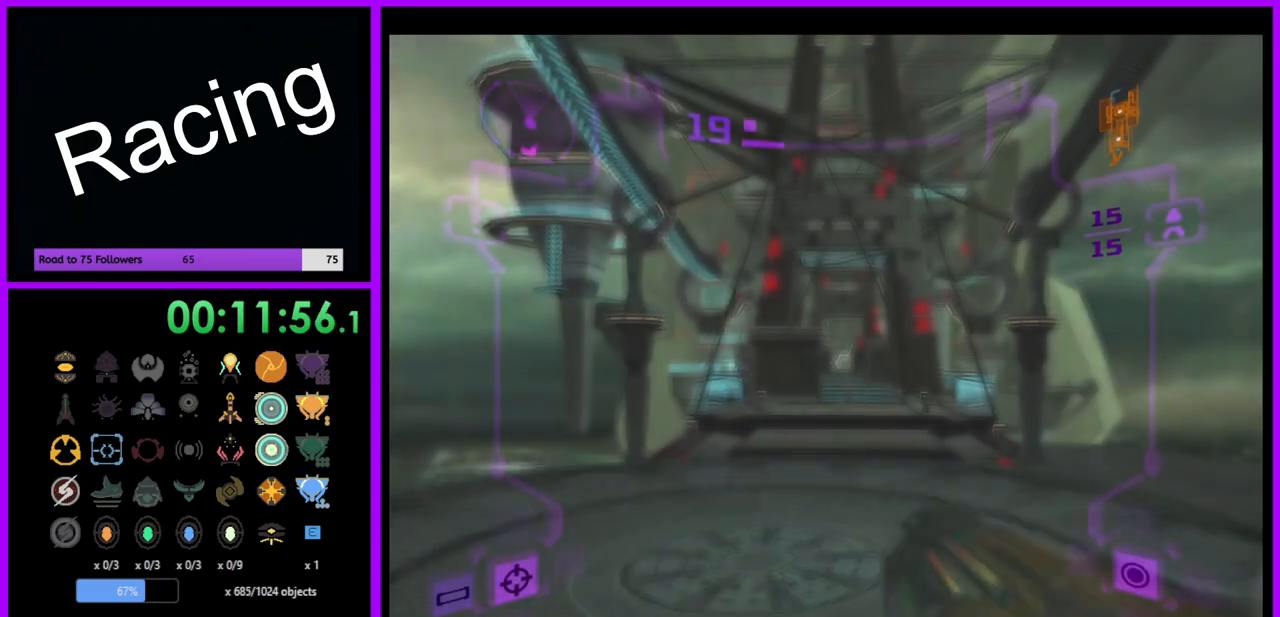
{"buttons": [], "left_stick": "up", "right_stick": "center", "events": [[100, "X", "down"], [200, "X", "up"]]}
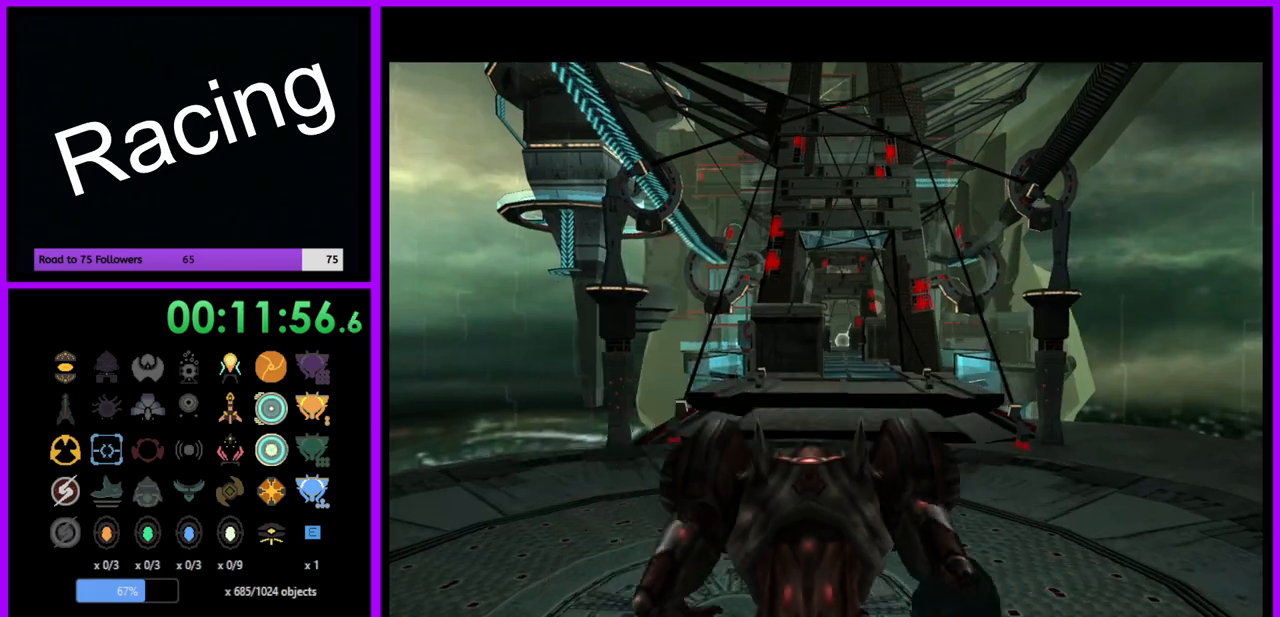
{"buttons": ["B"], "left_stick": "up", "right_stick": "center", "events": [[233, "B", "down"]]}
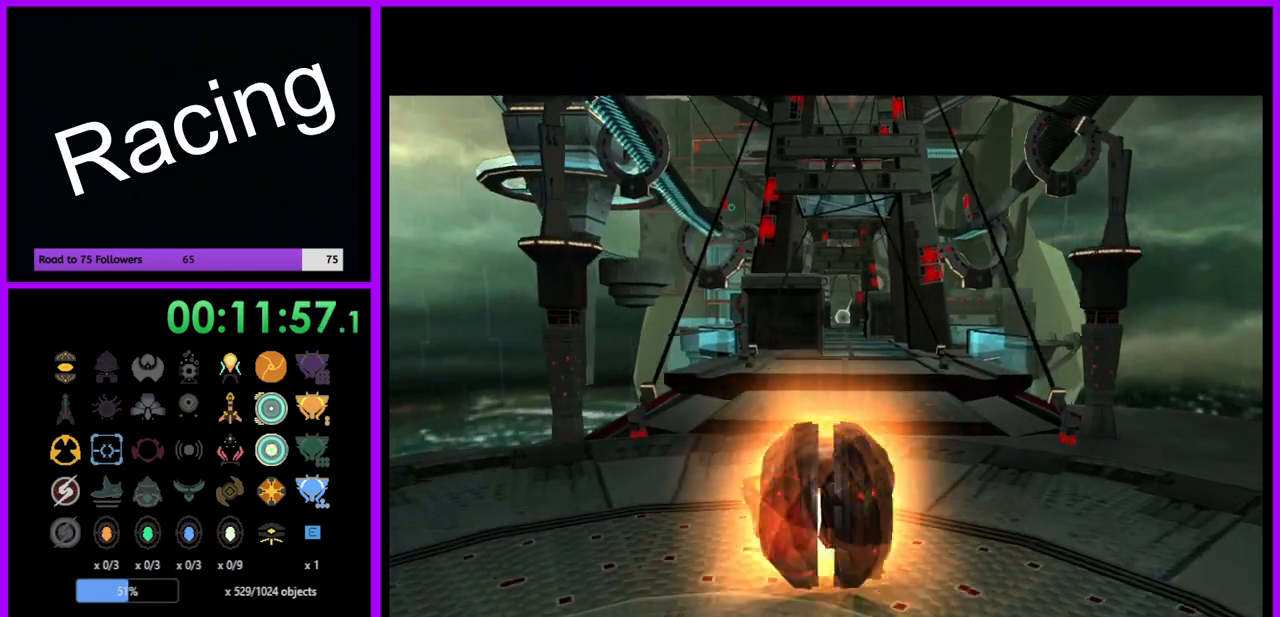
{"buttons": ["B"], "left_stick": "up", "right_stick": "center", "events": []}
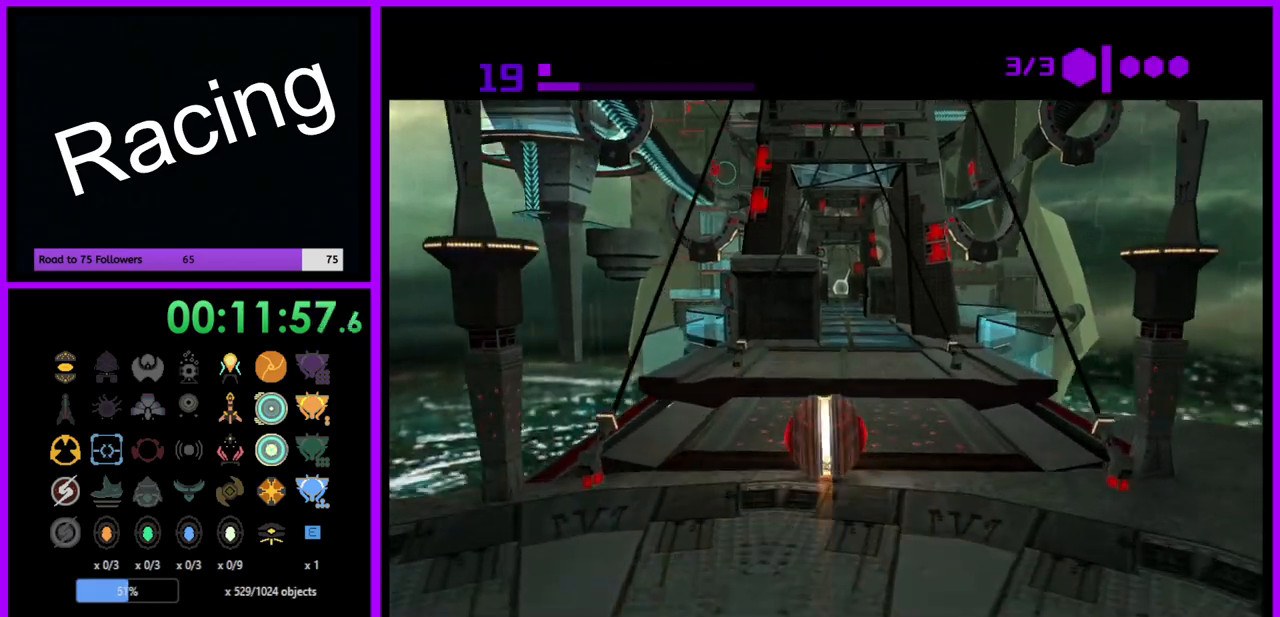
{"buttons": ["B"], "left_stick": "up", "right_stick": "center", "events": []}
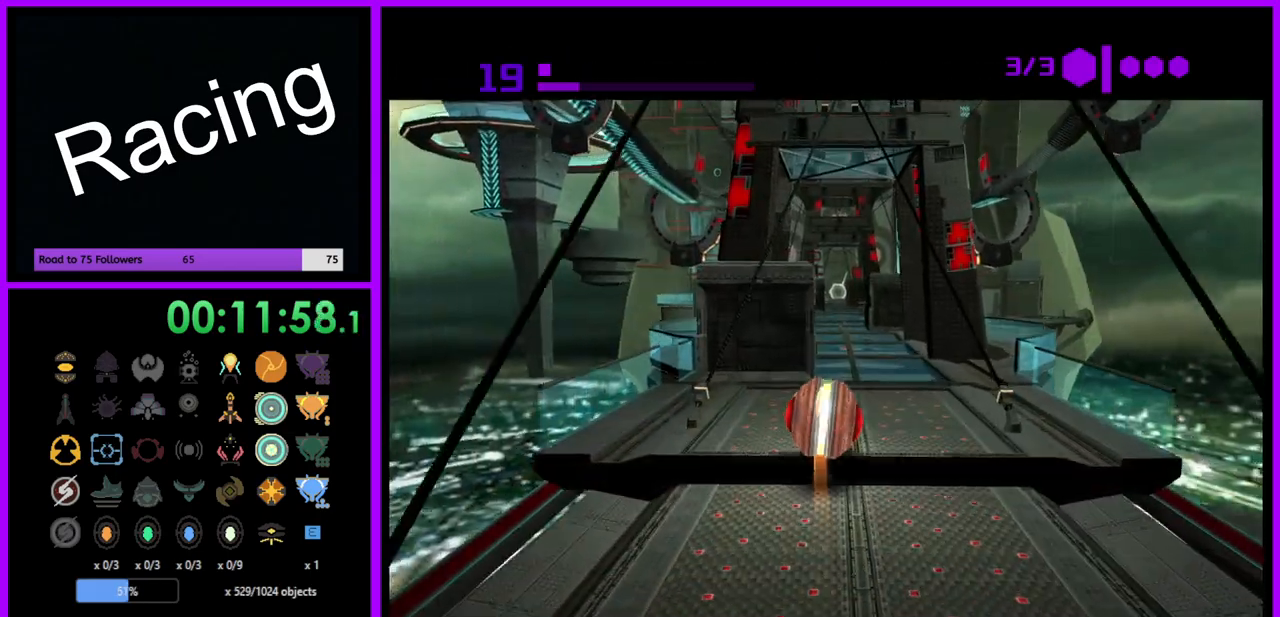
{"buttons": [], "left_stick": "up", "right_stick": "center", "events": [[500, "B", "up"]]}
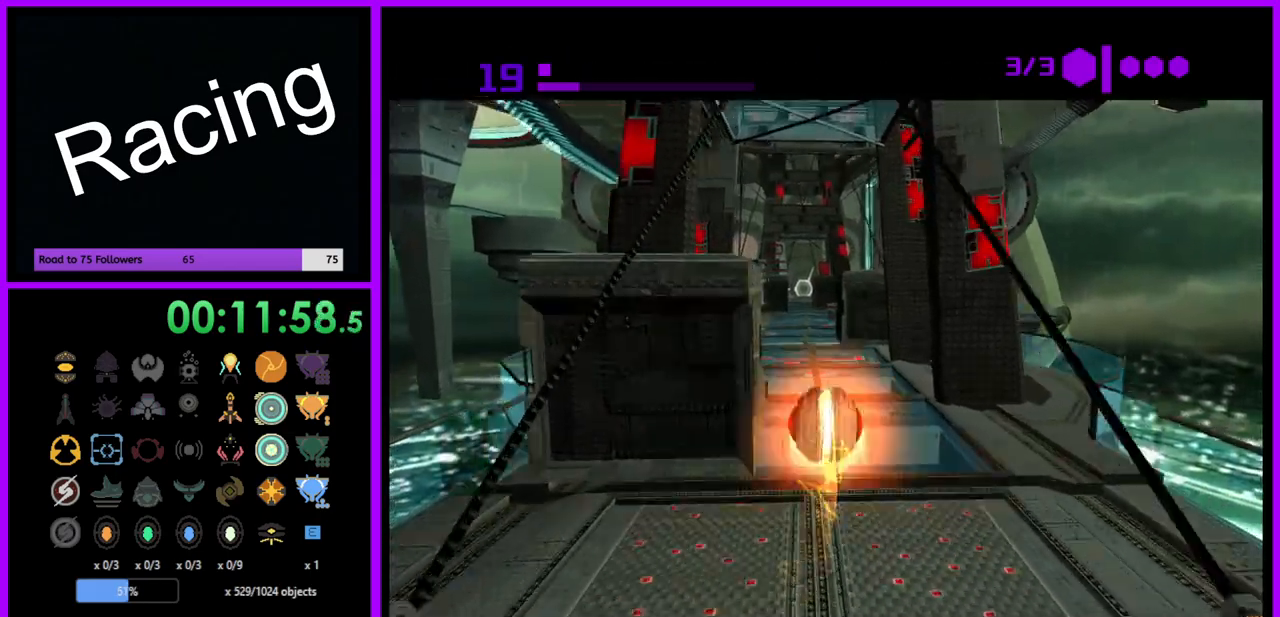
{"buttons": ["B"], "left_stick": "up", "right_stick": "center", "events": [[250, "B", "down"]]}
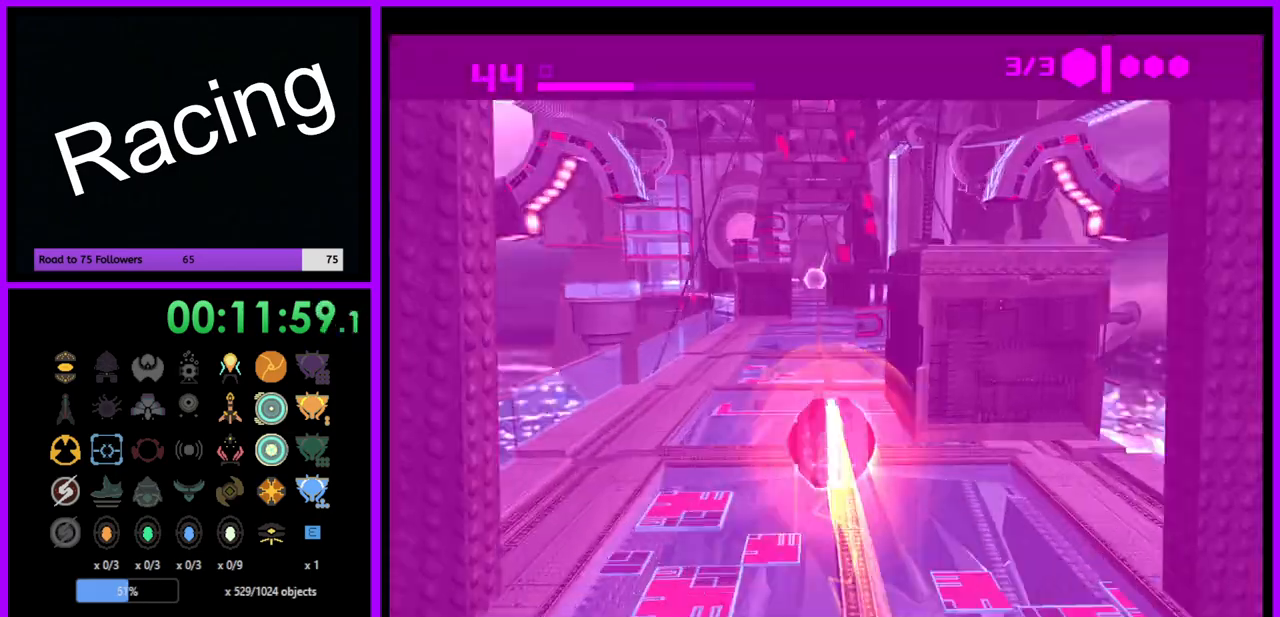
{"buttons": ["B"], "left_stick": "up", "right_stick": "center", "events": []}
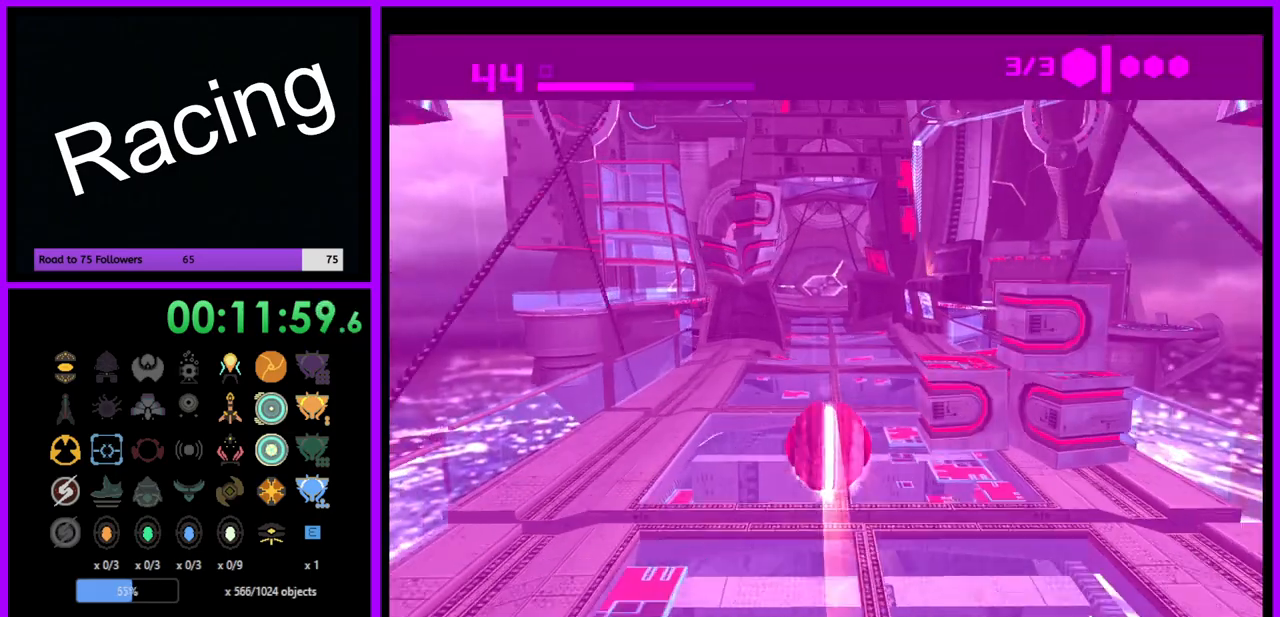
{"buttons": [], "left_stick": "up", "right_stick": "center", "events": [[450, "B", "up"]]}
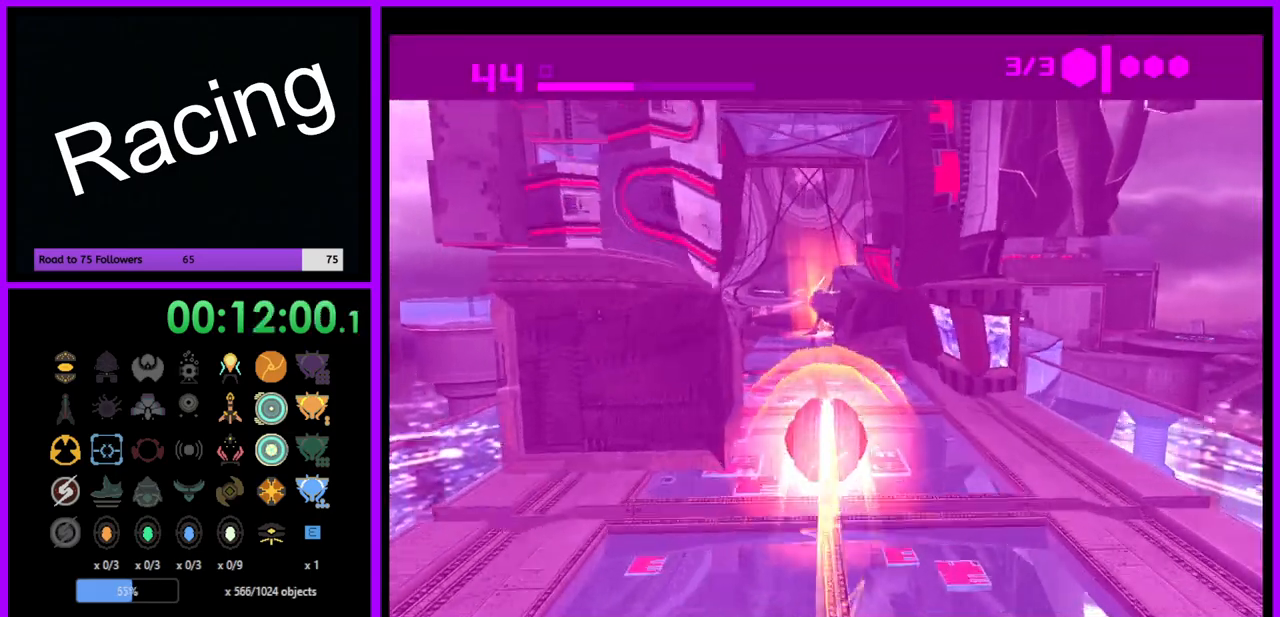
{"buttons": [], "left_stick": "up", "right_stick": "center", "events": [[233, "left_stick", "up-left"], [400, "left_stick", "up"]]}